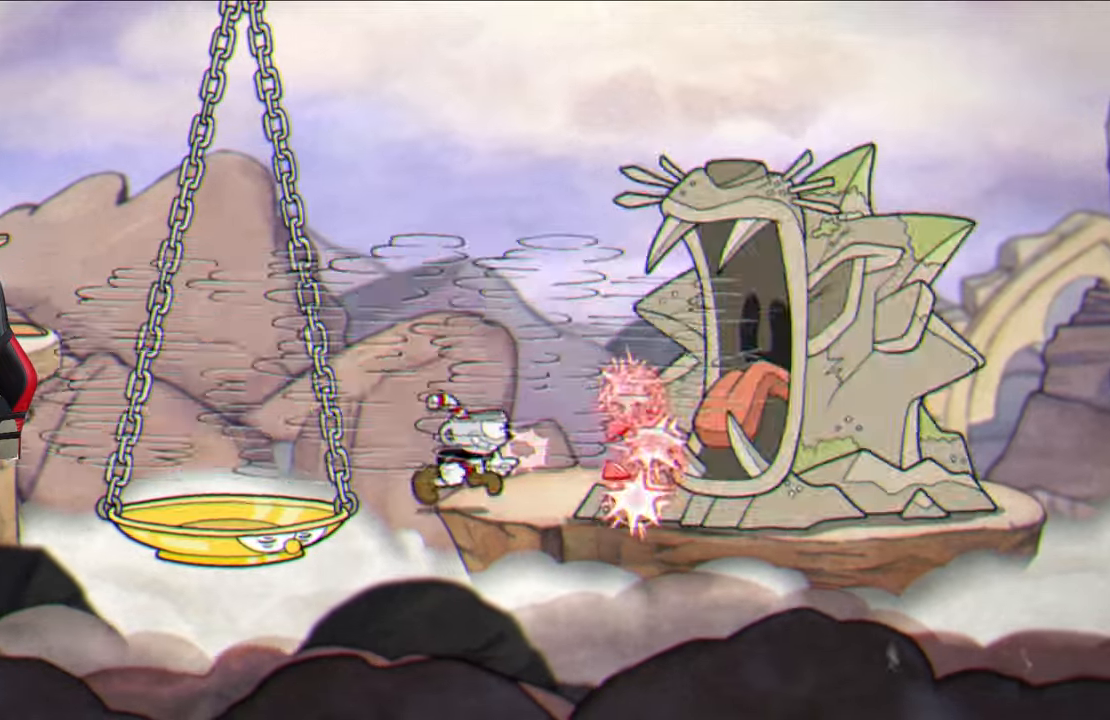
Gameplay with a controller (PlayStation layout); each line is a JSON object with the inputs held at the frame after it. "events" lists button and stick changes between this image and that frame as [ms after this image, input, new state], when the widget could be followed in between.
{"buttons": ["SQUARE"], "left_stick": "up-right", "right_stick": "center", "events": []}
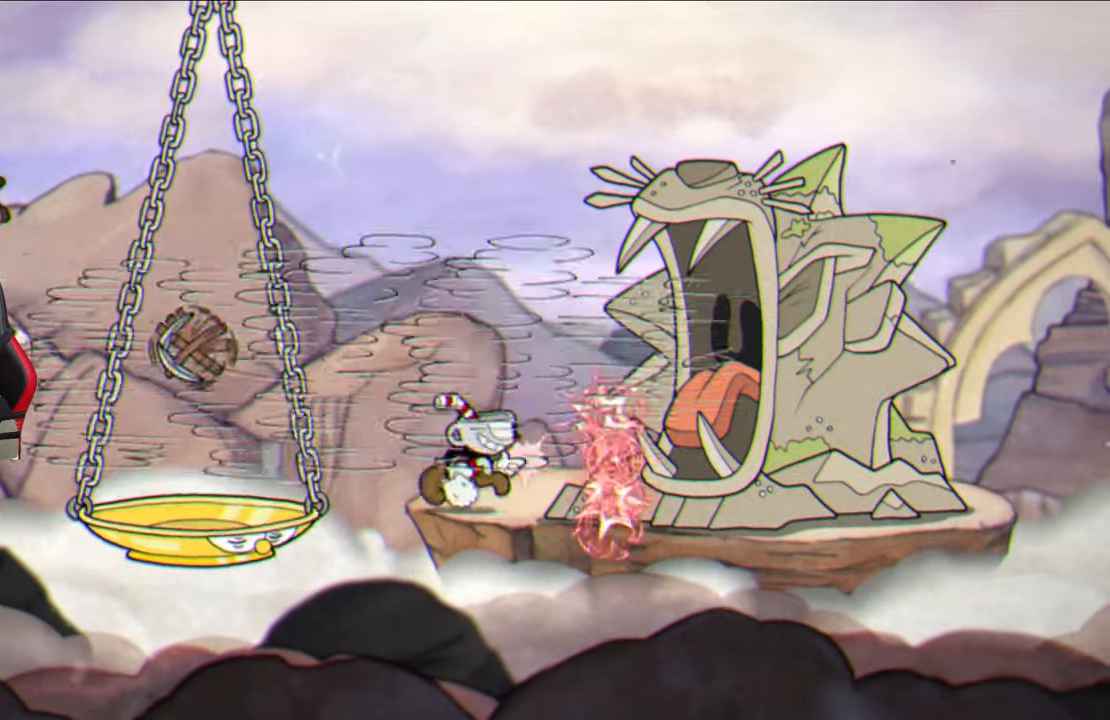
{"buttons": ["SQUARE"], "left_stick": "up-right", "right_stick": "center", "events": []}
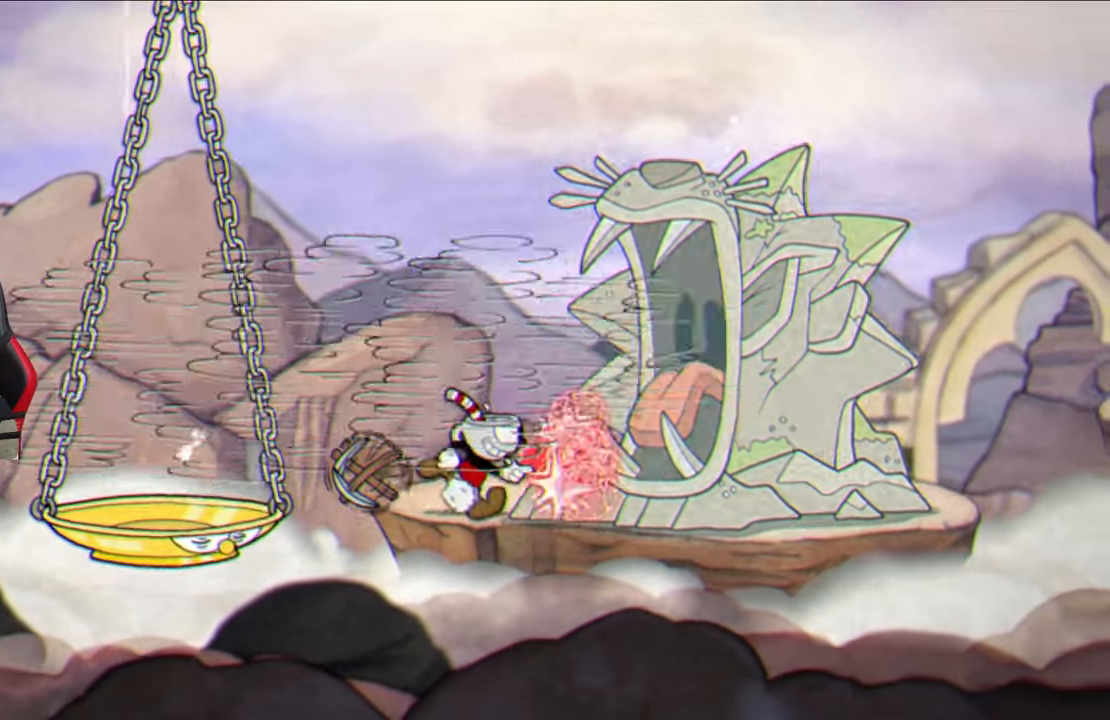
{"buttons": ["SQUARE"], "left_stick": "up-right", "right_stick": "center", "events": []}
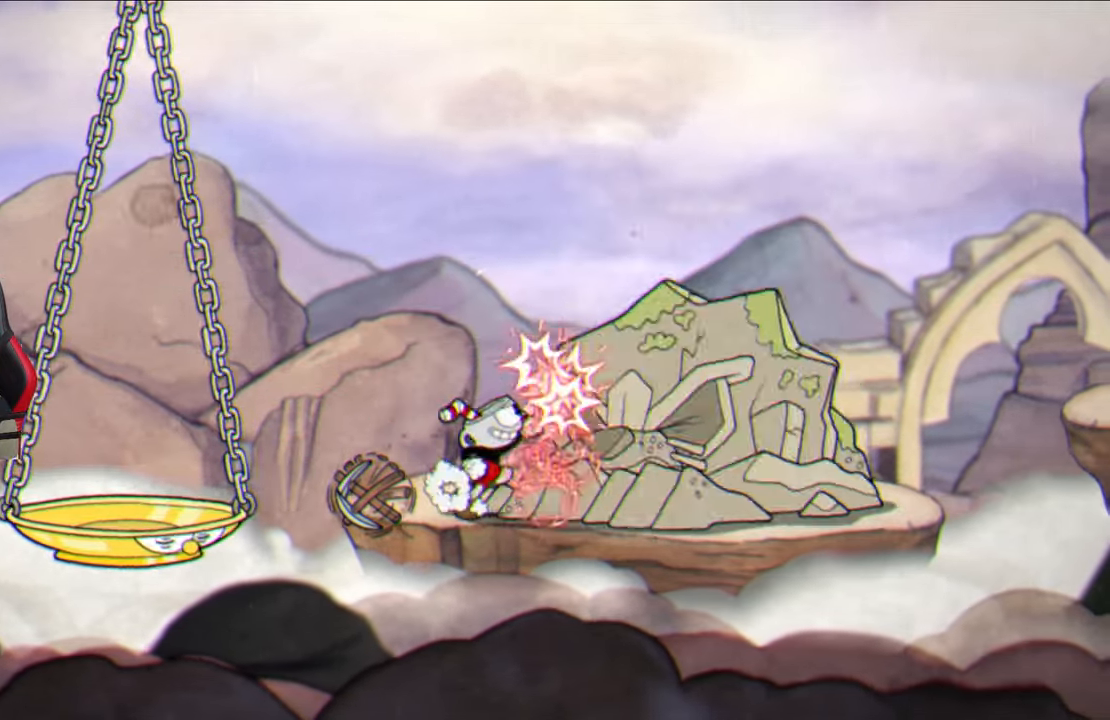
{"buttons": ["SQUARE"], "left_stick": "center", "right_stick": "center", "events": [[233, "left_stick", "center"]]}
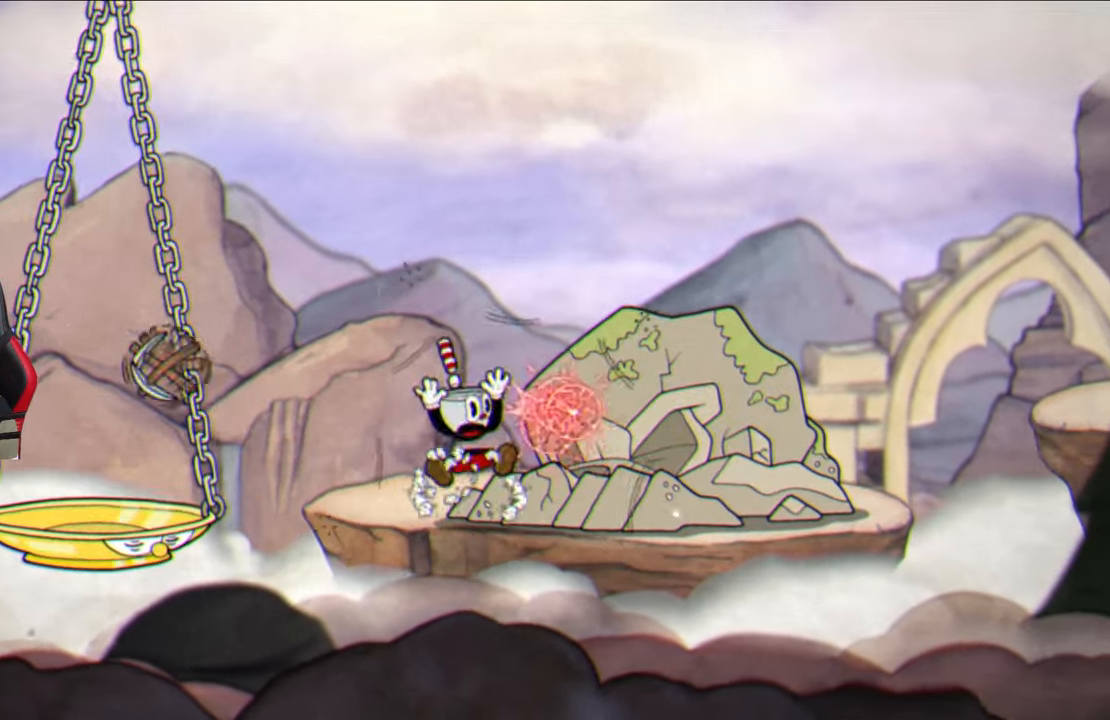
{"buttons": ["SQUARE"], "left_stick": "center", "right_stick": "center", "events": []}
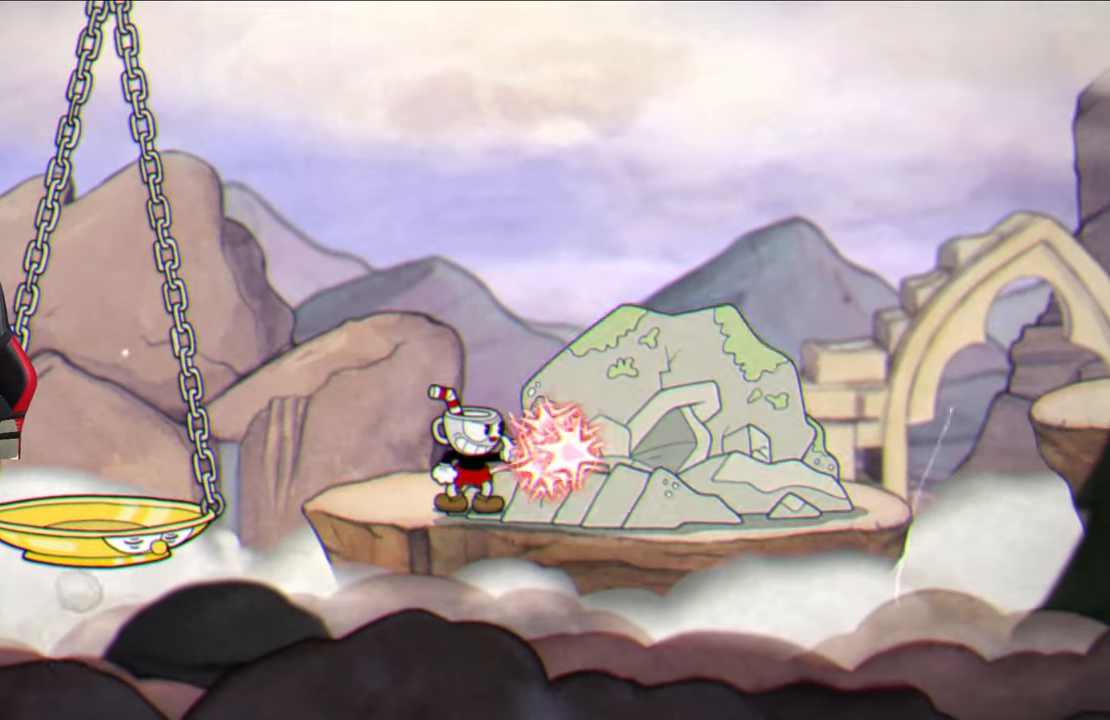
{"buttons": ["SQUARE"], "left_stick": "center", "right_stick": "center", "events": []}
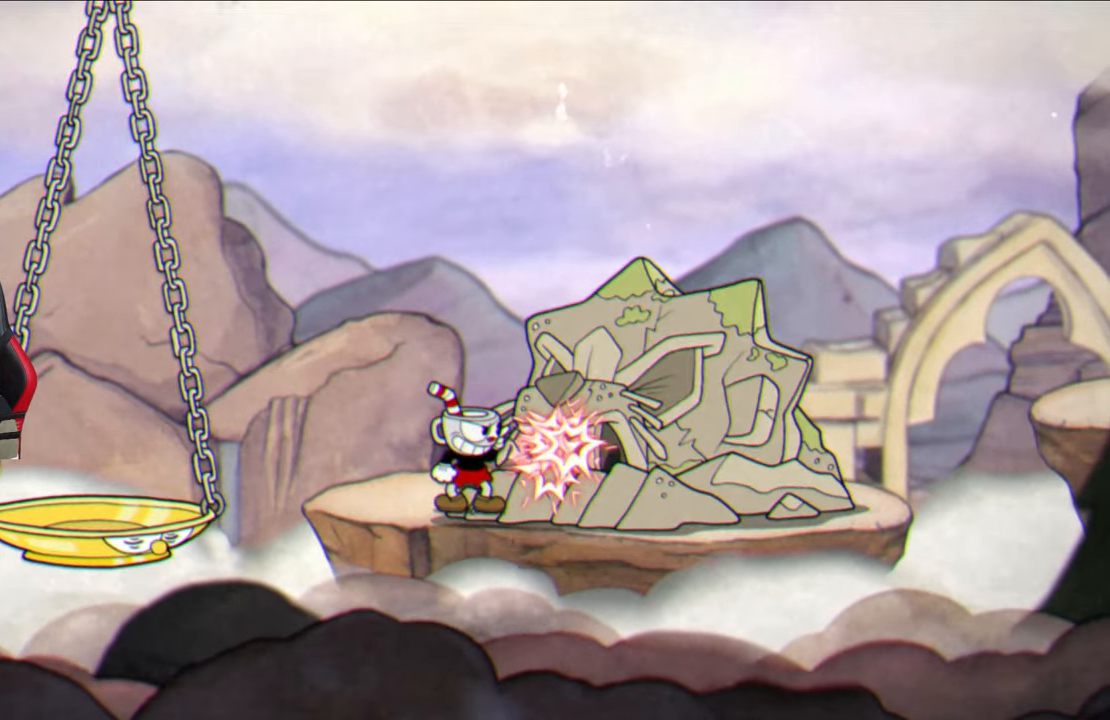
{"buttons": ["SQUARE"], "left_stick": "right", "right_stick": "center", "events": [[217, "left_stick", "left"], [400, "left_stick", "center"], [450, "left_stick", "right"]]}
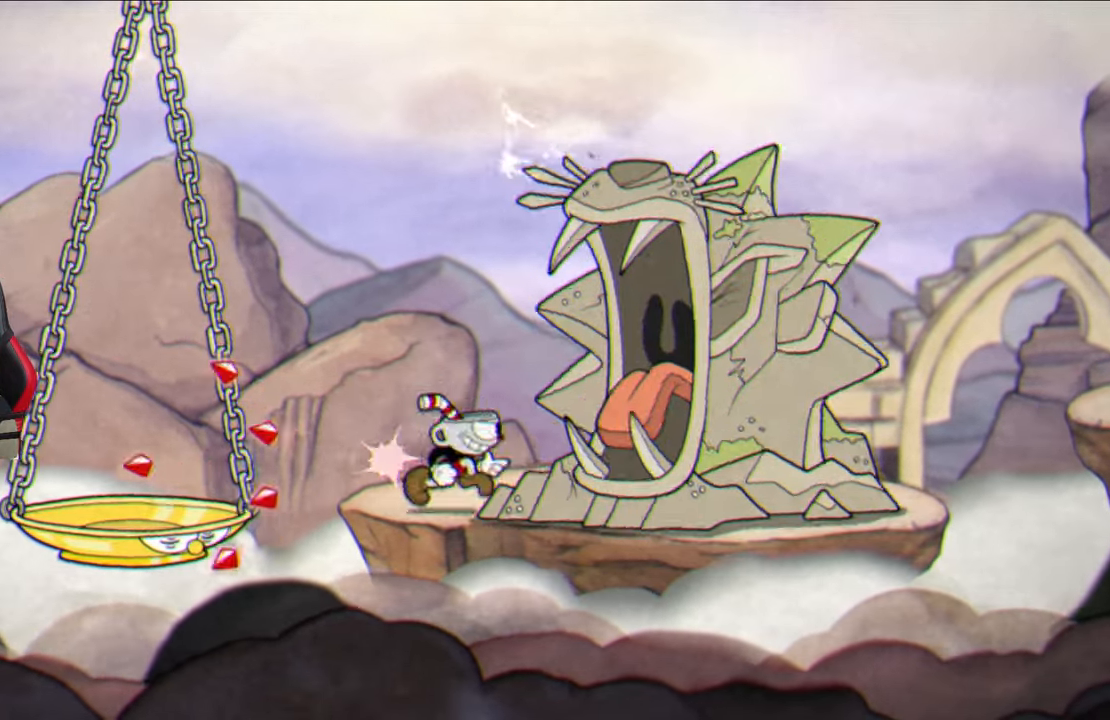
{"buttons": ["SQUARE"], "left_stick": "right", "right_stick": "center", "events": [[33, "left_stick", "center"], [433, "left_stick", "right"]]}
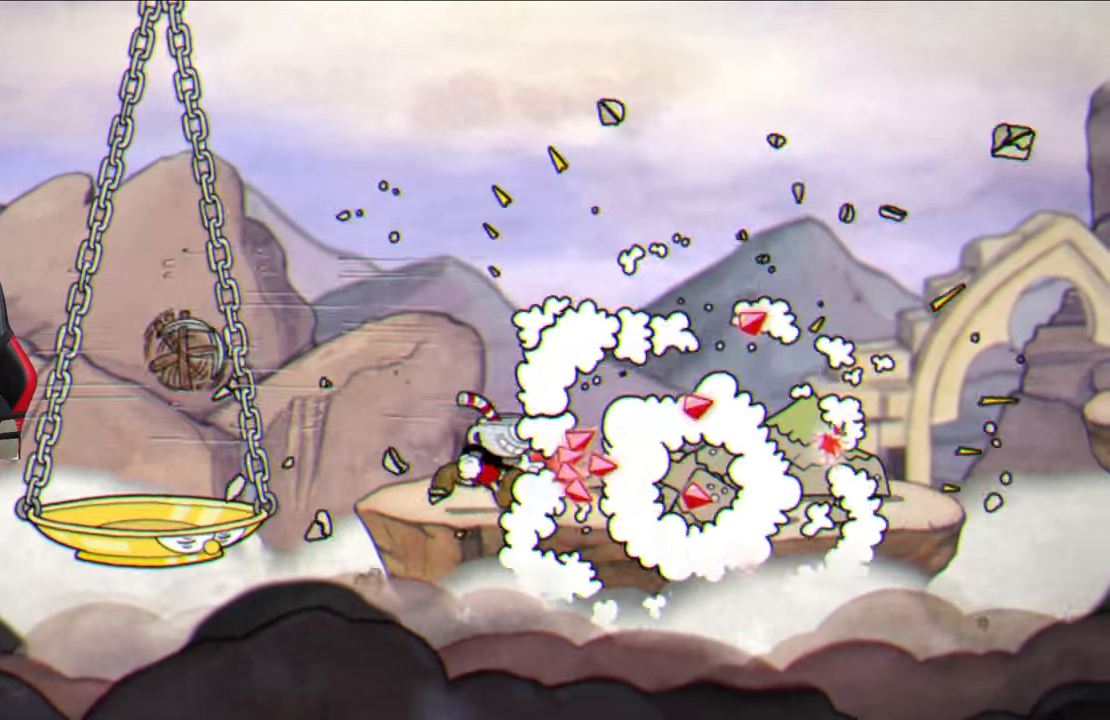
{"buttons": ["SQUARE"], "left_stick": "up-right", "right_stick": "center", "events": [[83, "left_stick", "center"], [233, "left_stick", "up-right"], [283, "CROSS", "down"], [400, "CROSS", "up"]]}
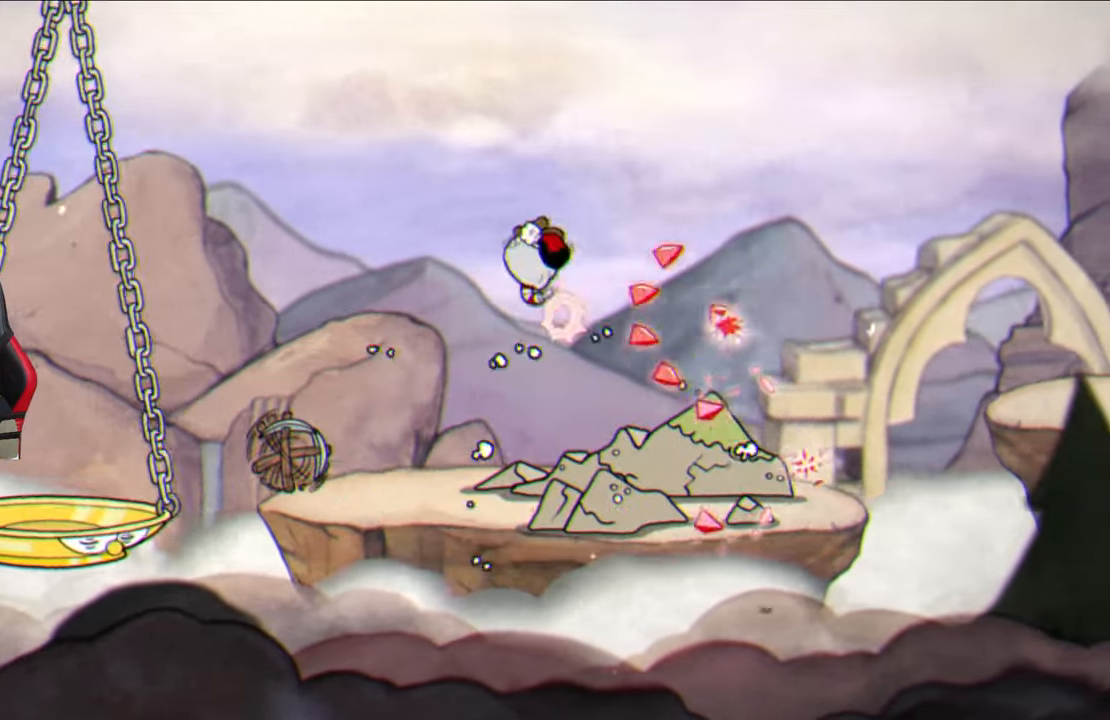
{"buttons": [], "left_stick": "up-right", "right_stick": "center", "events": [[300, "SQUARE", "up"]]}
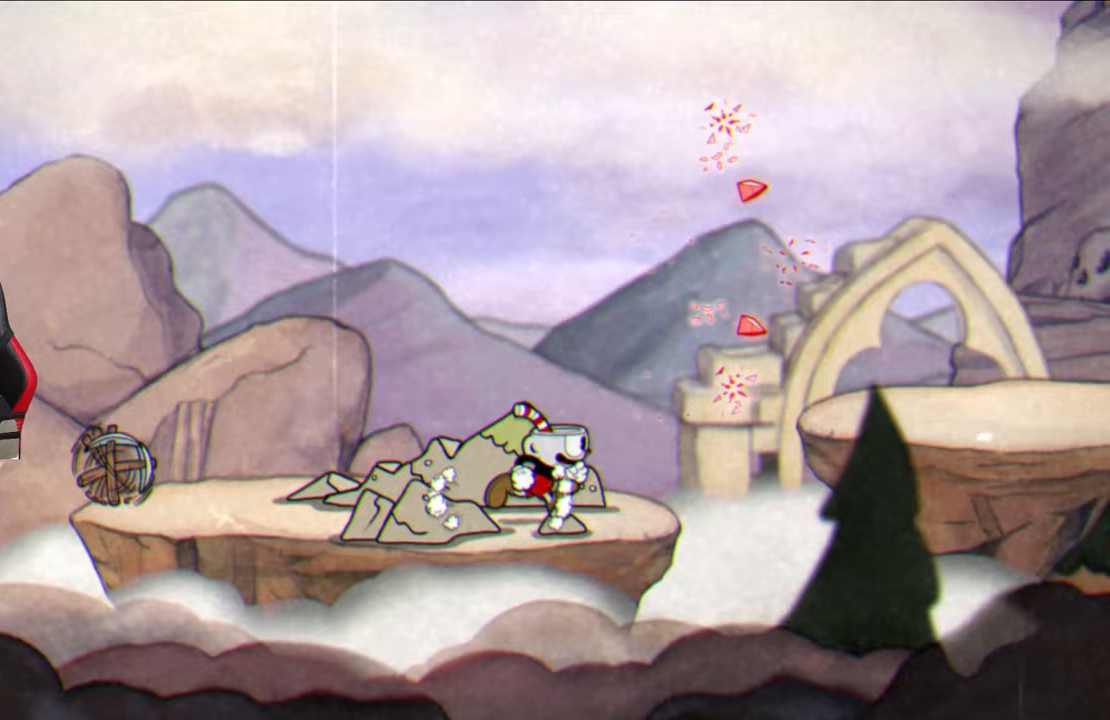
{"buttons": [], "left_stick": "up-right", "right_stick": "center", "events": [[83, "CROSS", "down"], [233, "CROSS", "up"], [367, "TRIANGLE", "down"], [500, "TRIANGLE", "up"]]}
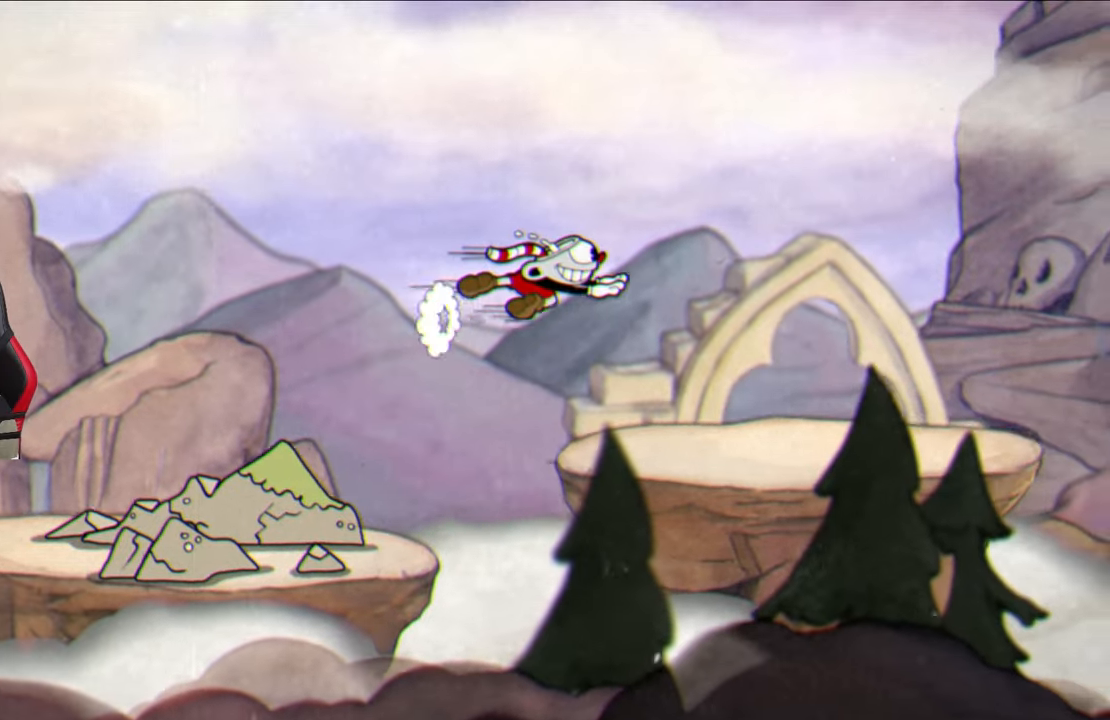
{"buttons": ["SQUARE", "L1"], "left_stick": "up-right", "right_stick": "center", "events": [[117, "SQUARE", "down"], [383, "L1", "down"]]}
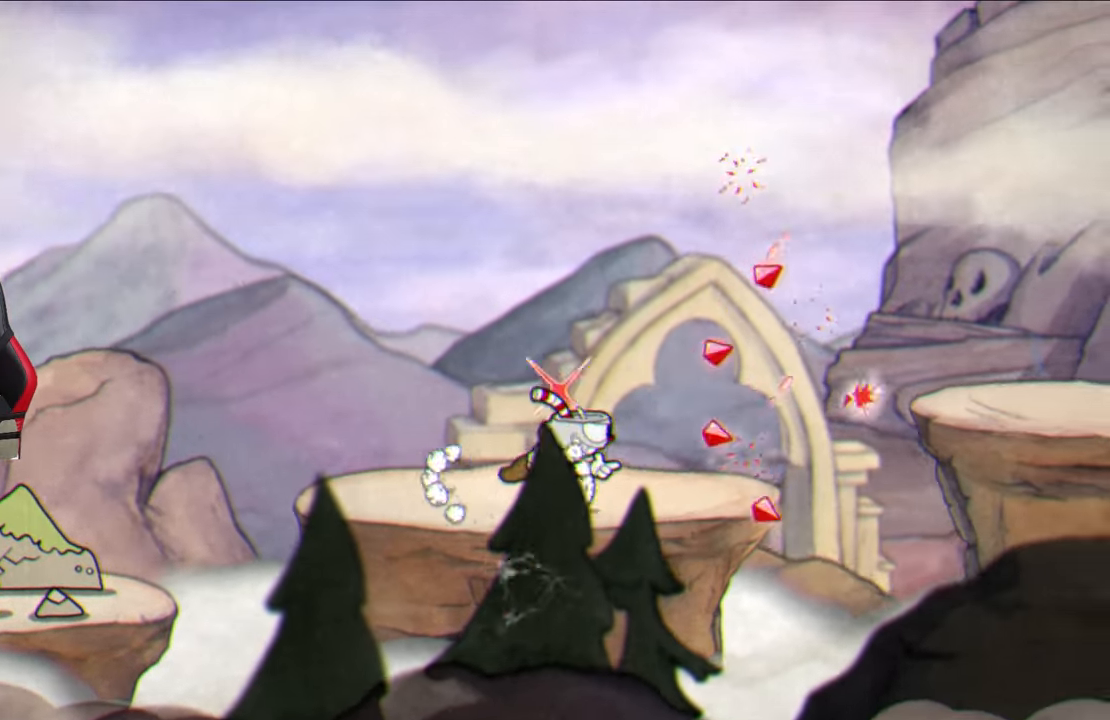
{"buttons": ["SQUARE"], "left_stick": "up-right", "right_stick": "center", "events": [[33, "L1", "up"], [267, "left_stick", "center"], [433, "left_stick", "up-right"]]}
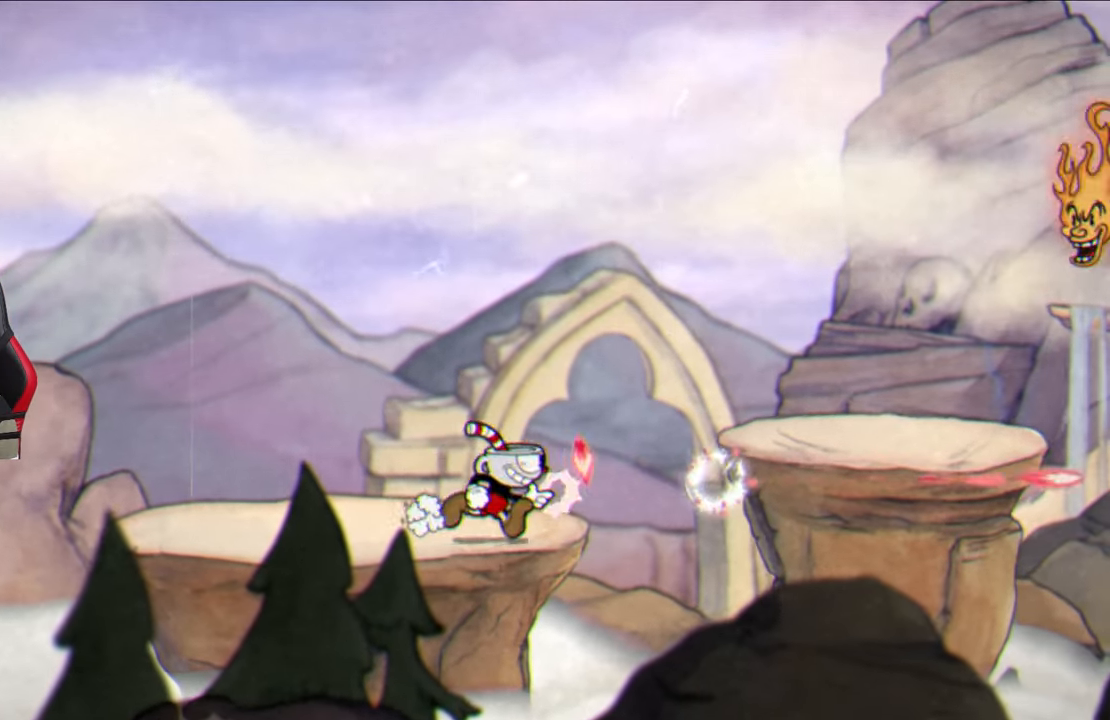
{"buttons": [], "left_stick": "up-right", "right_stick": "center", "events": [[117, "CROSS", "down"], [267, "CROSS", "up"], [367, "SQUARE", "up"]]}
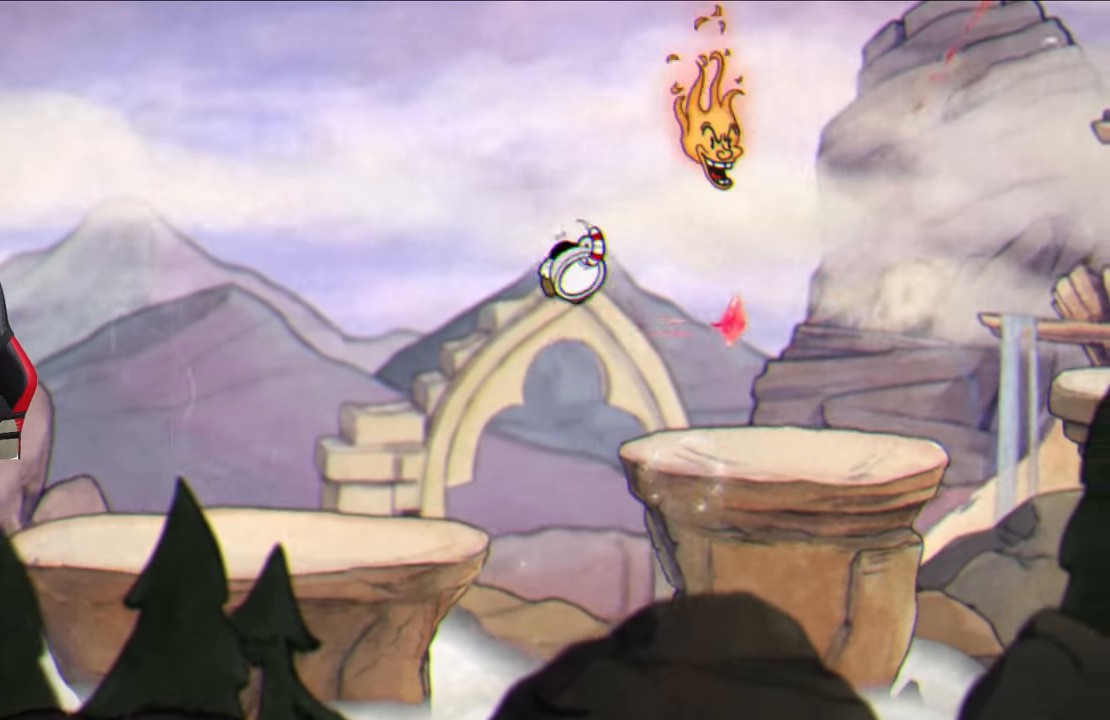
{"buttons": ["SQUARE"], "left_stick": "center", "right_stick": "center", "events": [[17, "TRIANGLE", "down"], [133, "TRIANGLE", "up"], [233, "SQUARE", "down"], [267, "left_stick", "center"]]}
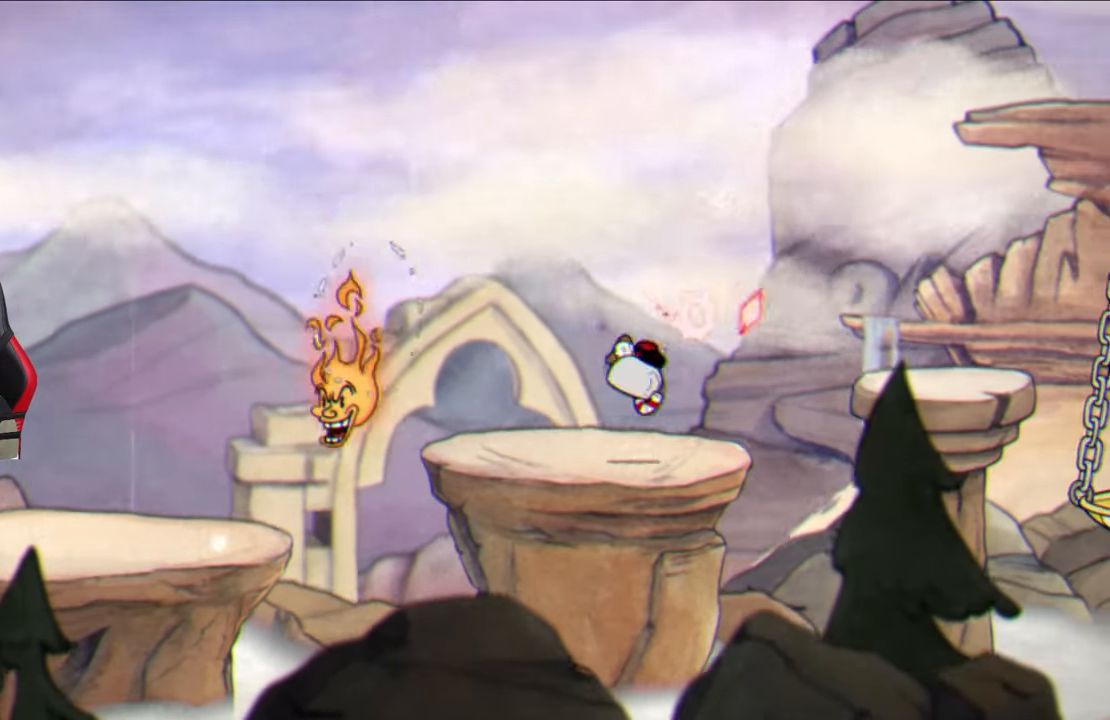
{"buttons": ["SQUARE"], "left_stick": "up-right", "right_stick": "center", "events": [[67, "left_stick", "up-right"], [167, "CROSS", "down"], [283, "CROSS", "up"]]}
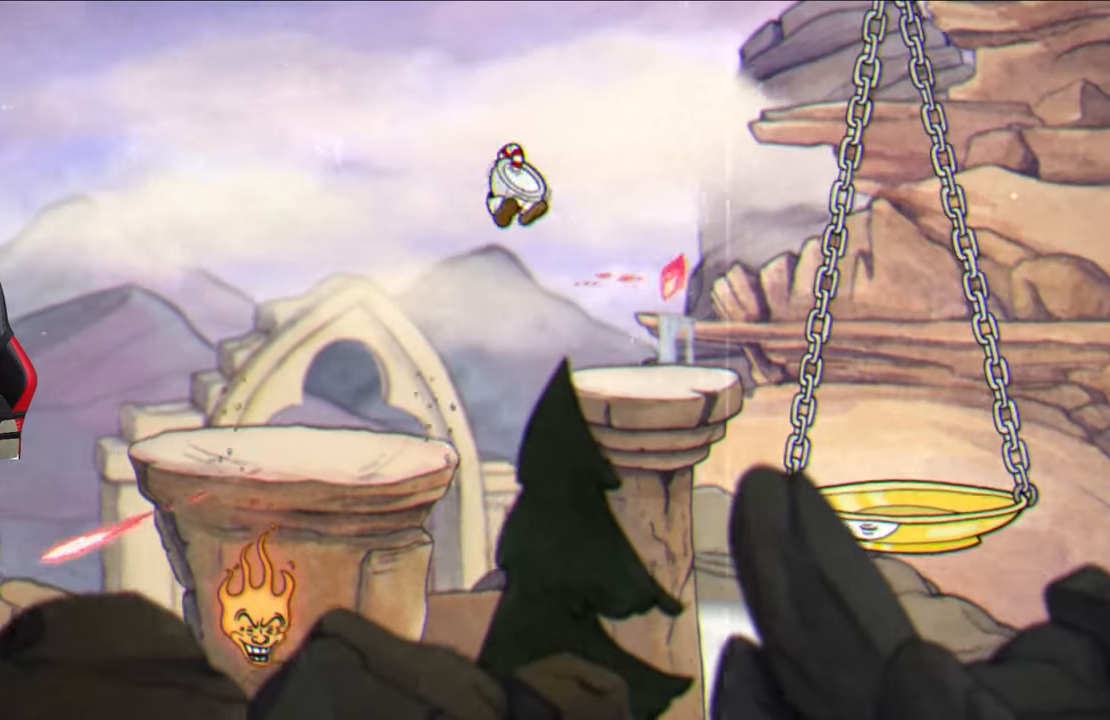
{"buttons": ["SQUARE"], "left_stick": "up-right", "right_stick": "center", "events": [[383, "CROSS", "down"], [483, "CROSS", "up"]]}
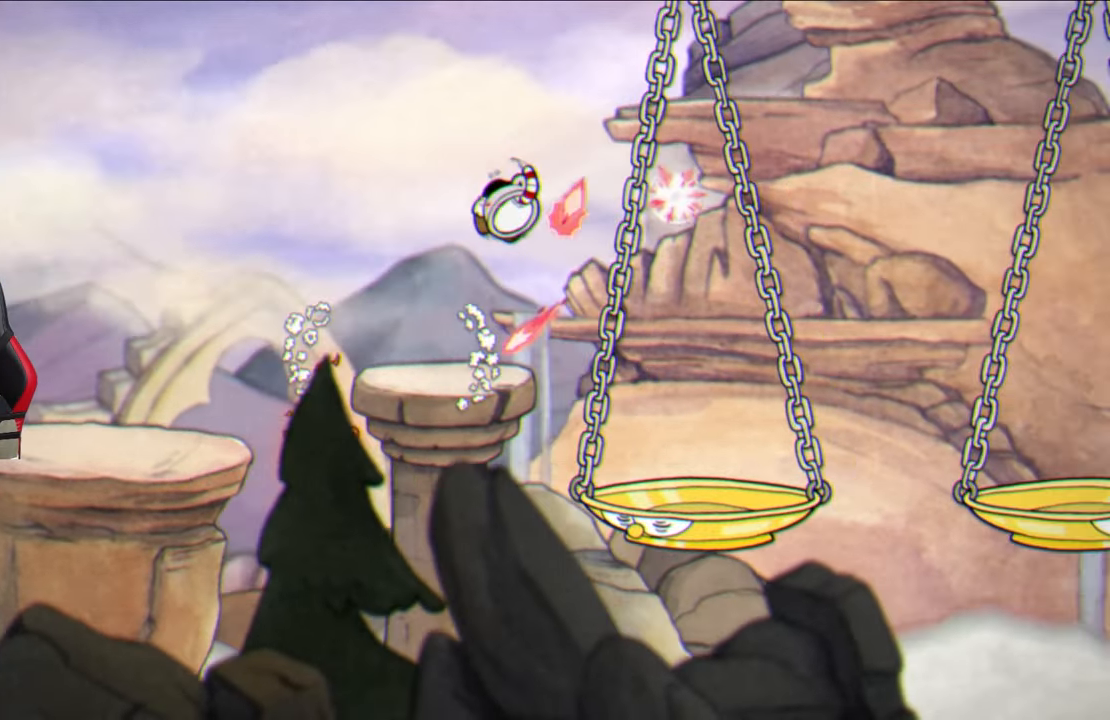
{"buttons": ["SQUARE"], "left_stick": "up-right", "right_stick": "center", "events": []}
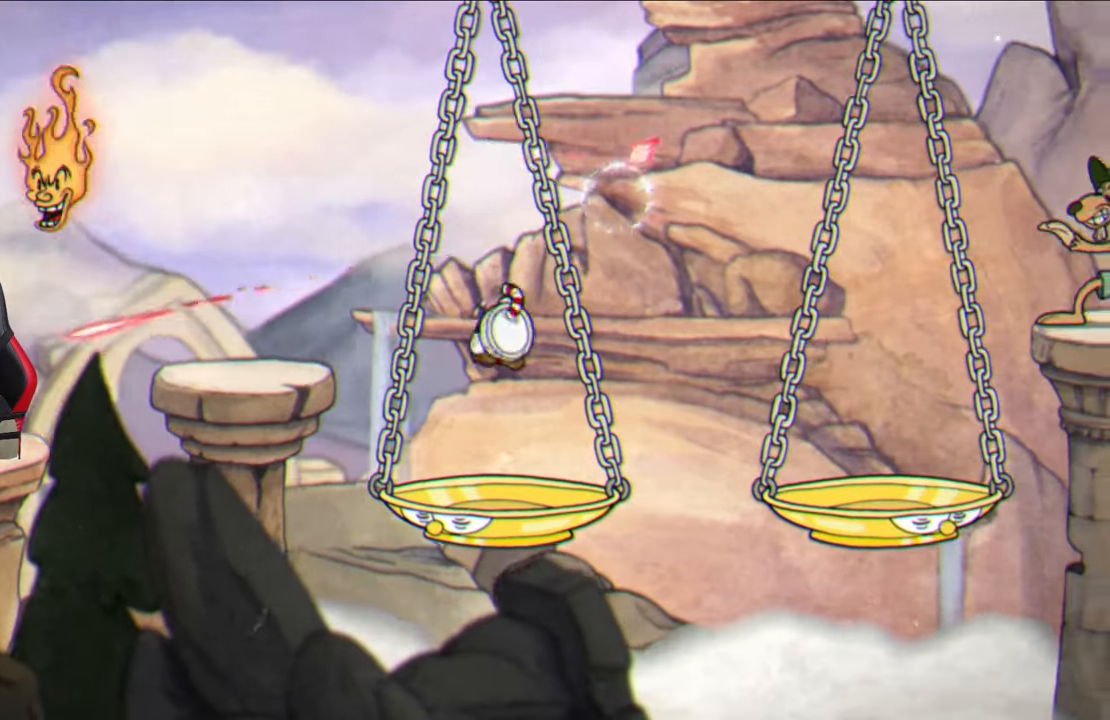
{"buttons": ["SQUARE"], "left_stick": "up-right", "right_stick": "center", "events": [[250, "CROSS", "down"], [450, "CROSS", "up"]]}
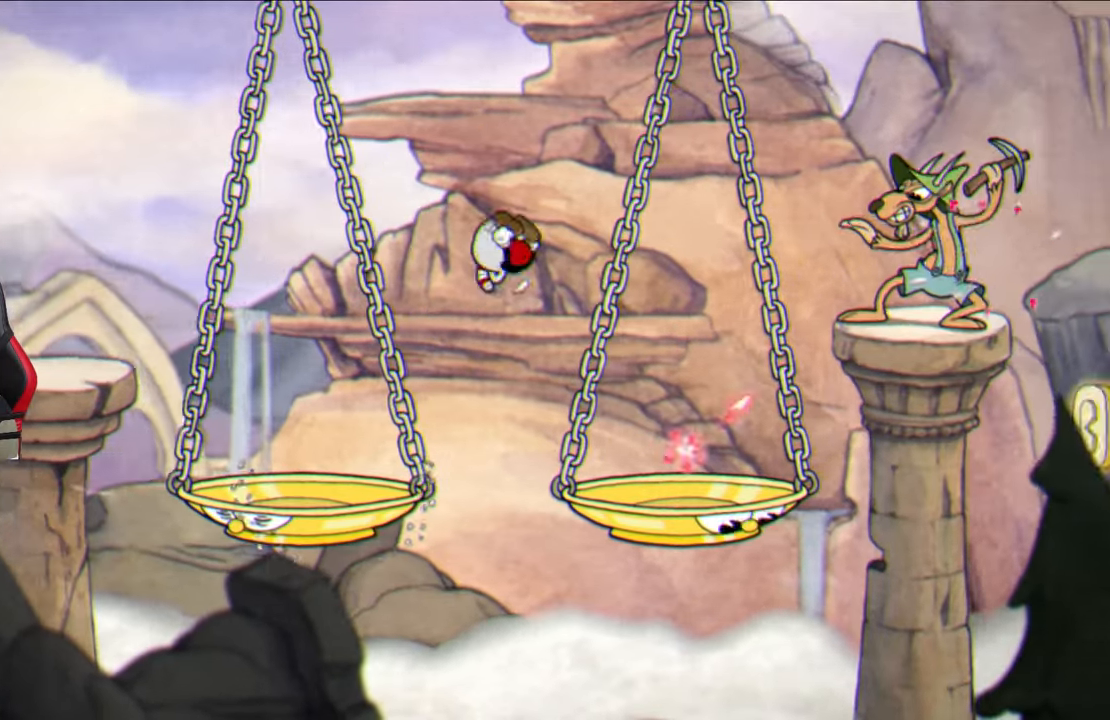
{"buttons": ["SQUARE"], "left_stick": "center", "right_stick": "center", "events": [[417, "left_stick", "center"]]}
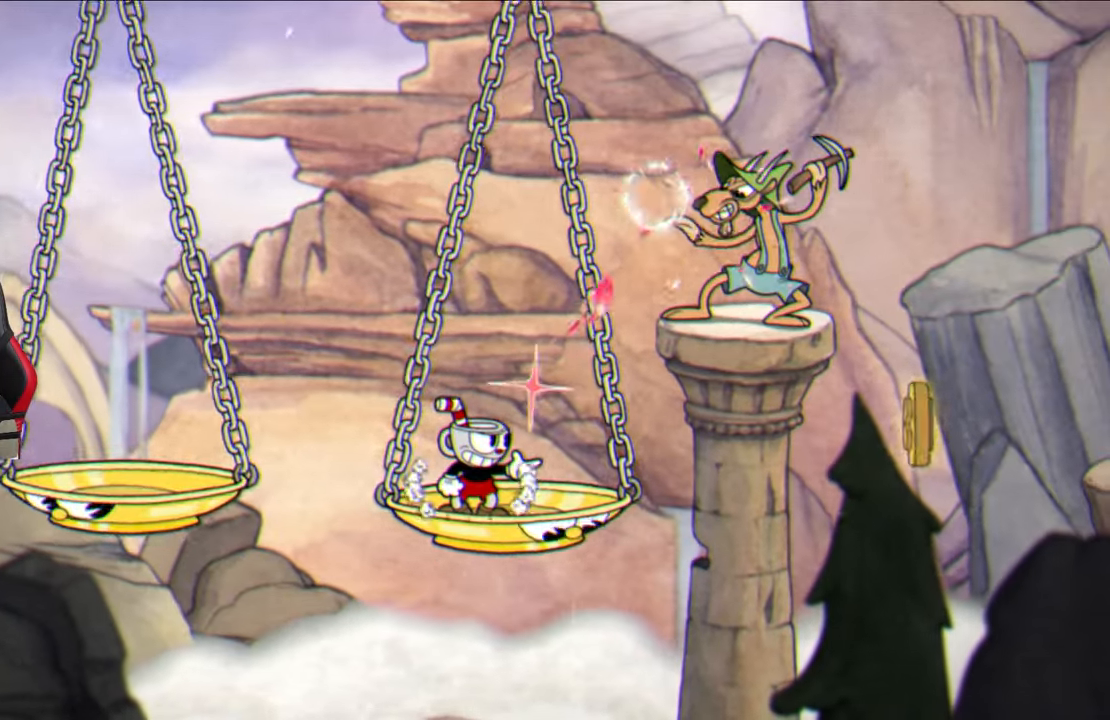
{"buttons": ["SQUARE"], "left_stick": "center", "right_stick": "center", "events": []}
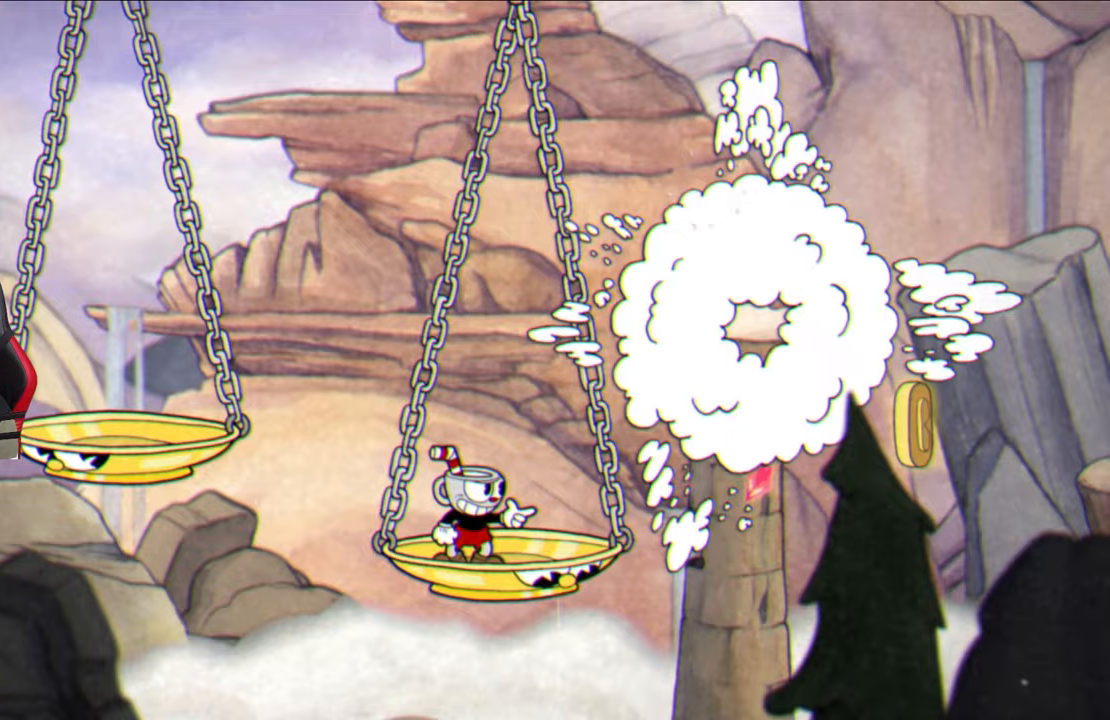
{"buttons": ["SQUARE"], "left_stick": "center", "right_stick": "center", "events": [[33, "left_stick", "right"], [100, "left_stick", "center"]]}
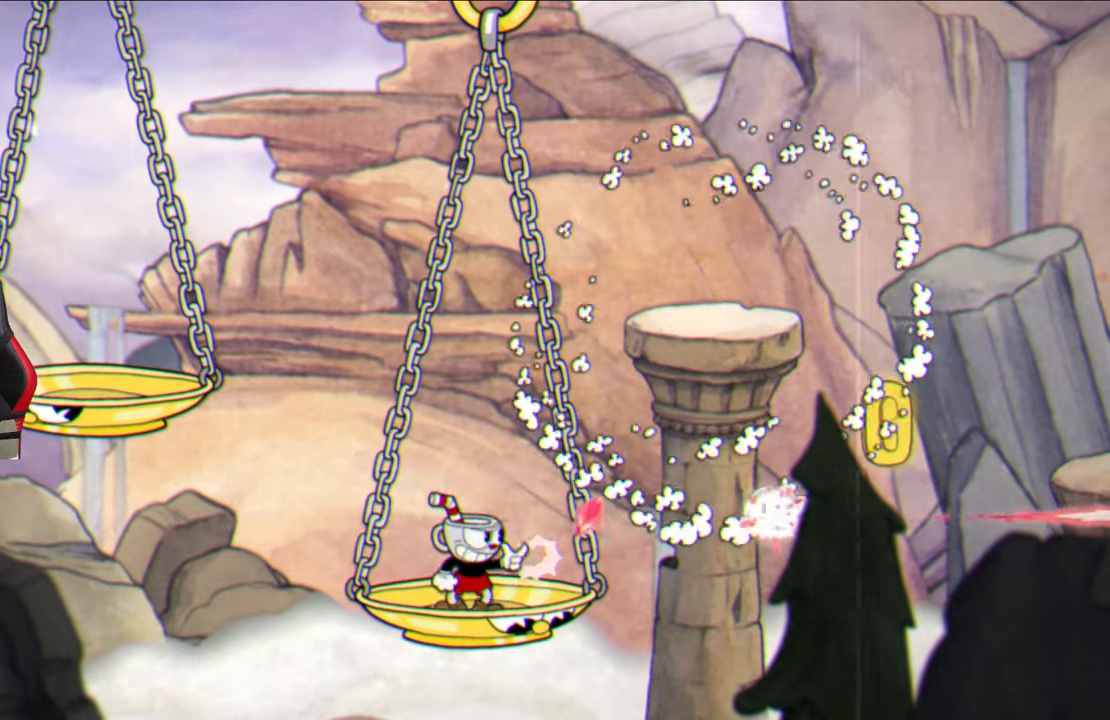
{"buttons": ["CROSS", "SQUARE"], "left_stick": "center", "right_stick": "center", "events": [[350, "CROSS", "down"]]}
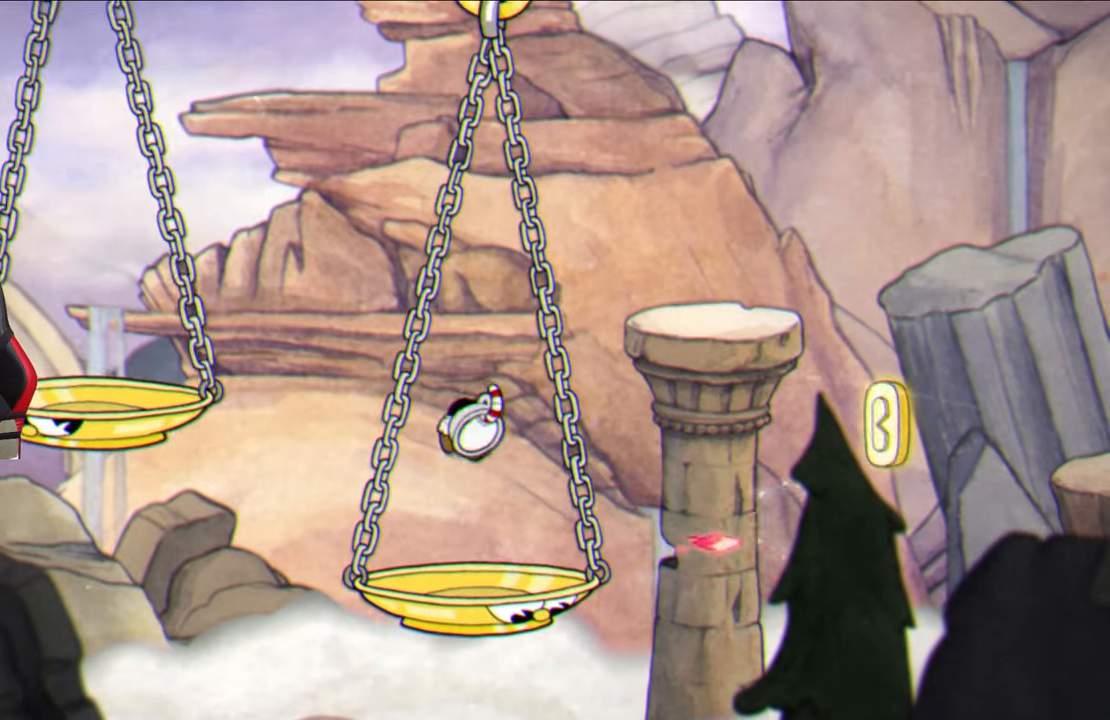
{"buttons": ["SQUARE"], "left_stick": "up-right", "right_stick": "center", "events": [[50, "CROSS", "up"], [483, "left_stick", "up-right"]]}
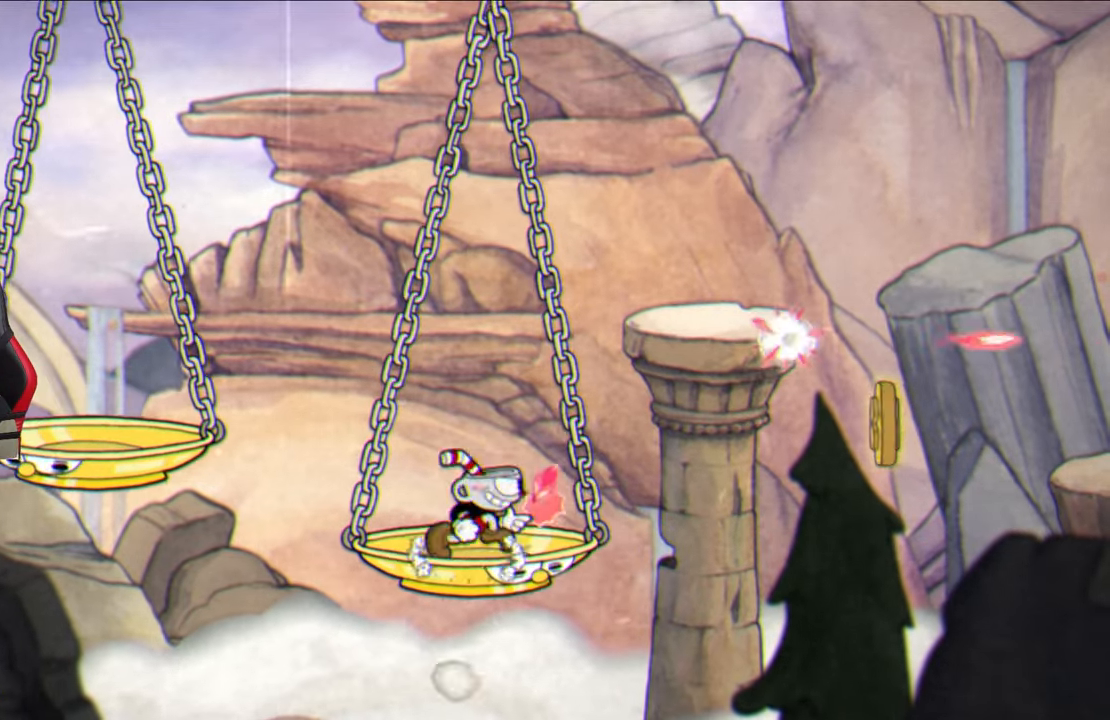
{"buttons": ["SQUARE"], "left_stick": "up-right", "right_stick": "center", "events": [[33, "CROSS", "down"], [467, "CROSS", "up"]]}
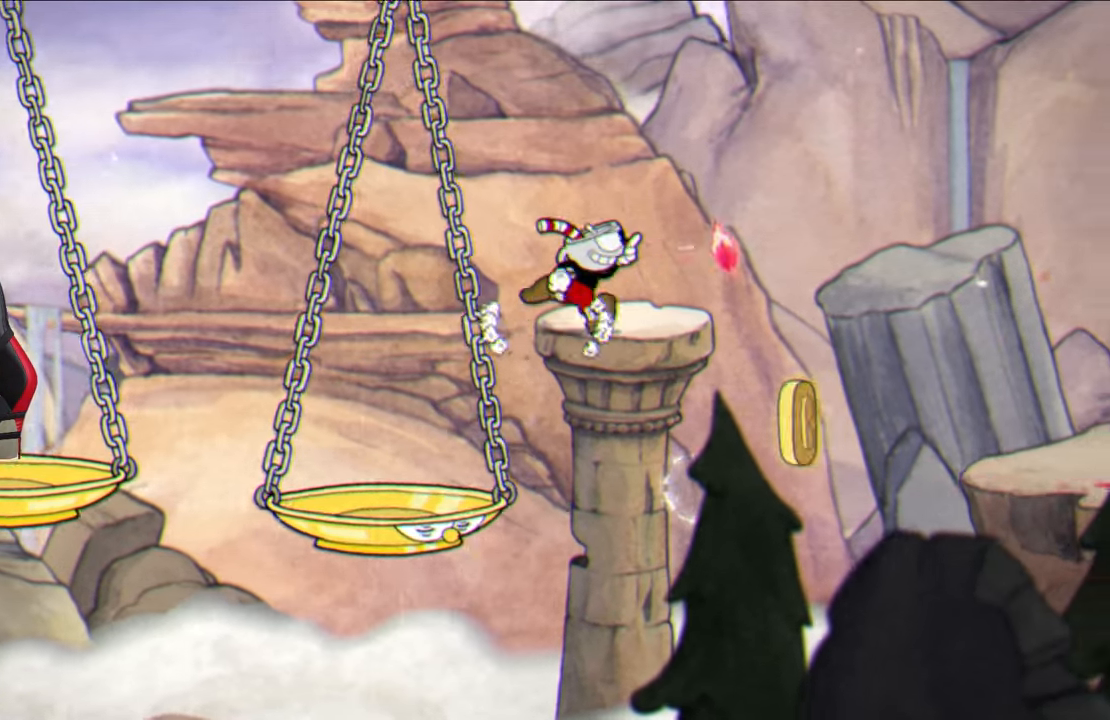
{"buttons": [], "left_stick": "up-right", "right_stick": "center", "events": [[267, "CROSS", "down"], [367, "SQUARE", "up"], [383, "CROSS", "up"]]}
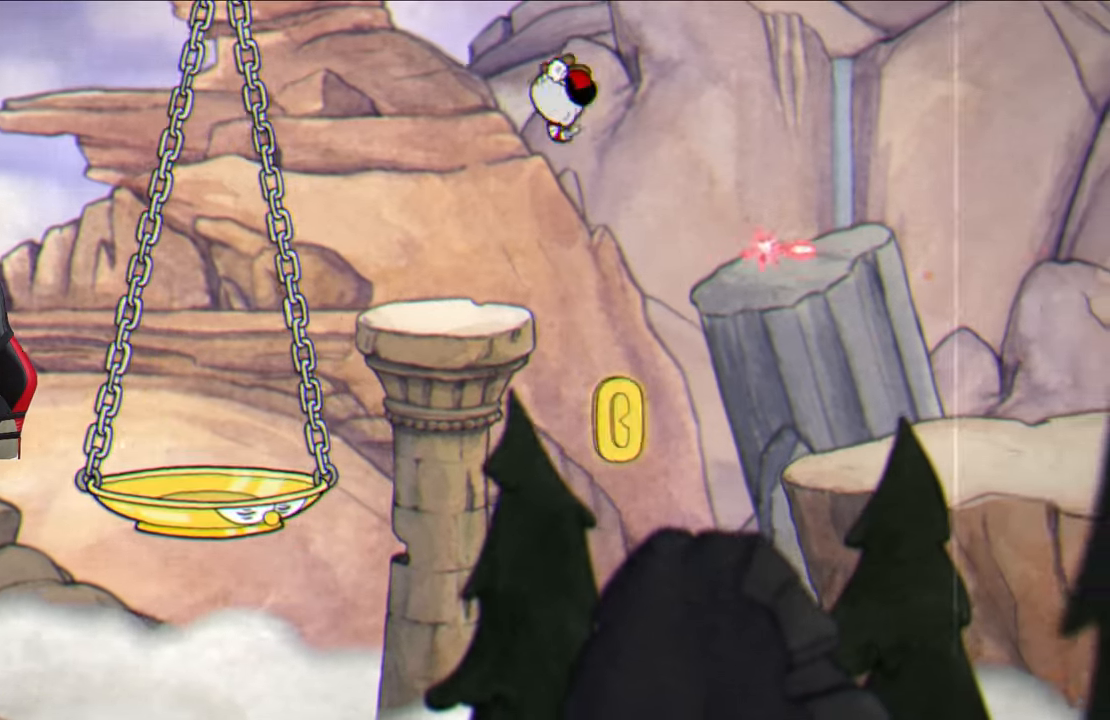
{"buttons": ["TRIANGLE"], "left_stick": "up-right", "right_stick": "center", "events": [[100, "left_stick", "center"], [433, "left_stick", "up-right"], [450, "TRIANGLE", "down"]]}
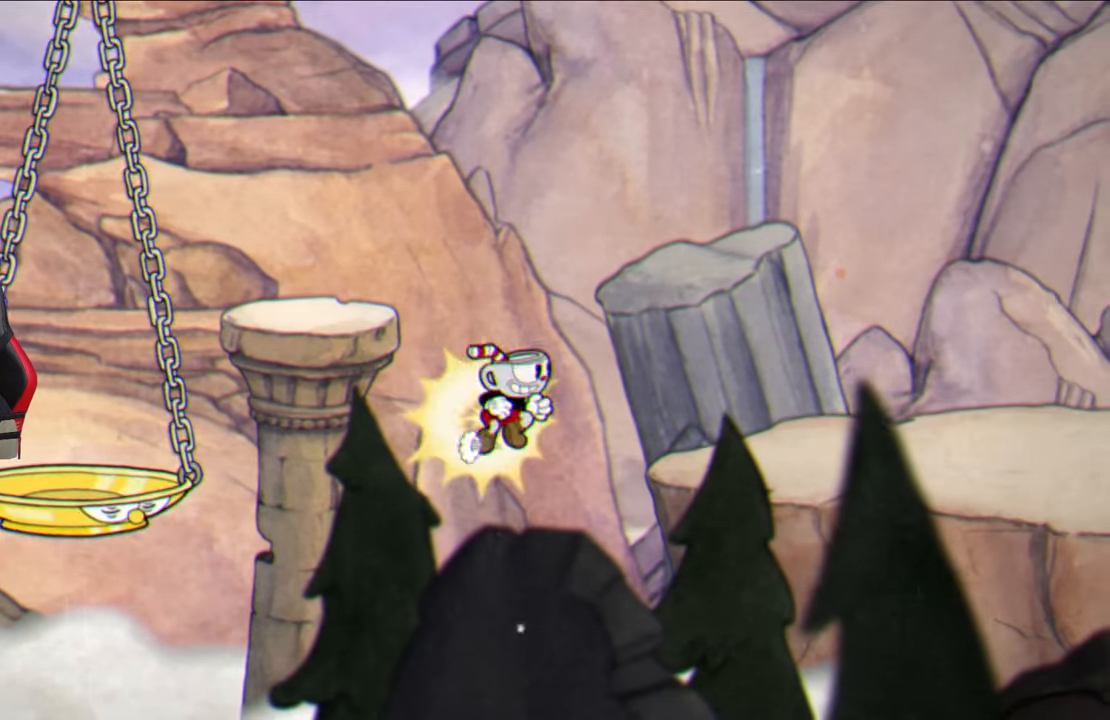
{"buttons": ["SQUARE"], "left_stick": "up-right", "right_stick": "center", "events": [[100, "TRIANGLE", "up"], [300, "SQUARE", "down"]]}
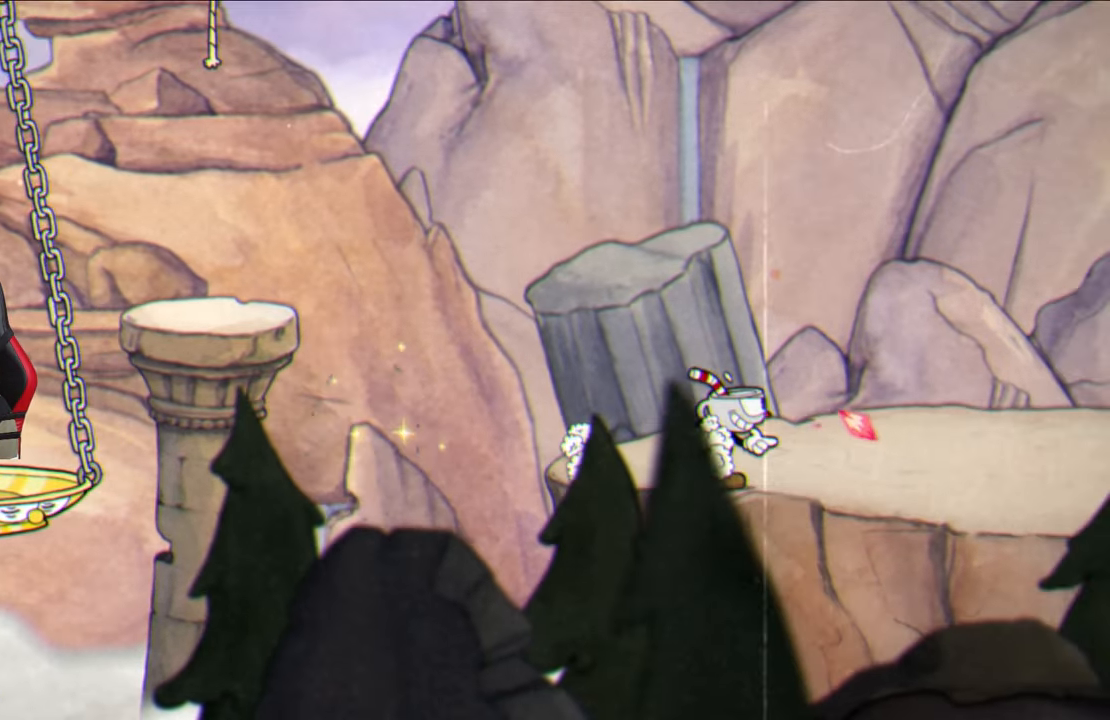
{"buttons": ["SQUARE"], "left_stick": "up-right", "right_stick": "center", "events": [[83, "CROSS", "down"], [217, "CROSS", "up"]]}